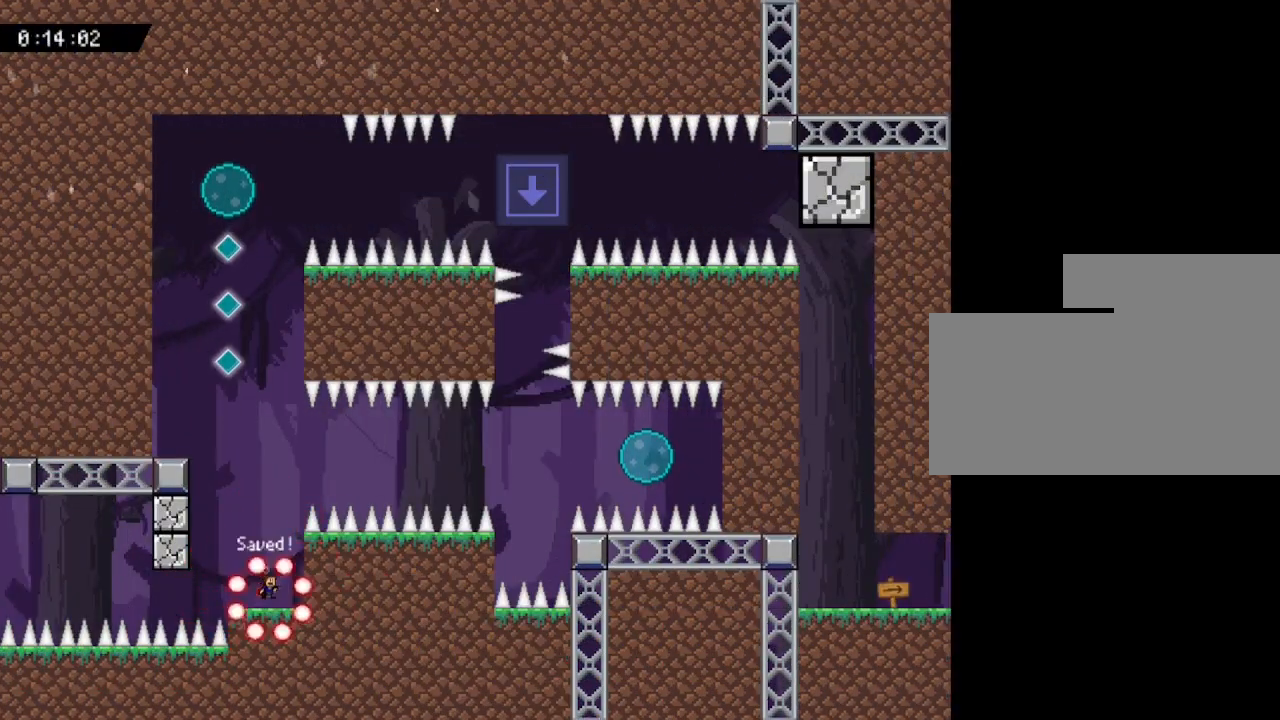
Gameplay with keyboard; each line is a JSON object with the keys held at the frame after it. "events" lists presses ("down") and releases ("up") of "down", "left", "r", "right", "up" and "z" between this image and that frame as [ms after this image, input, new state], when the widget could be followed in between. No other keys are recorded. Mouse input is not recorded. Not read: other_keys.
{"keys": ["left"], "events": [[333, "left", "down"]]}
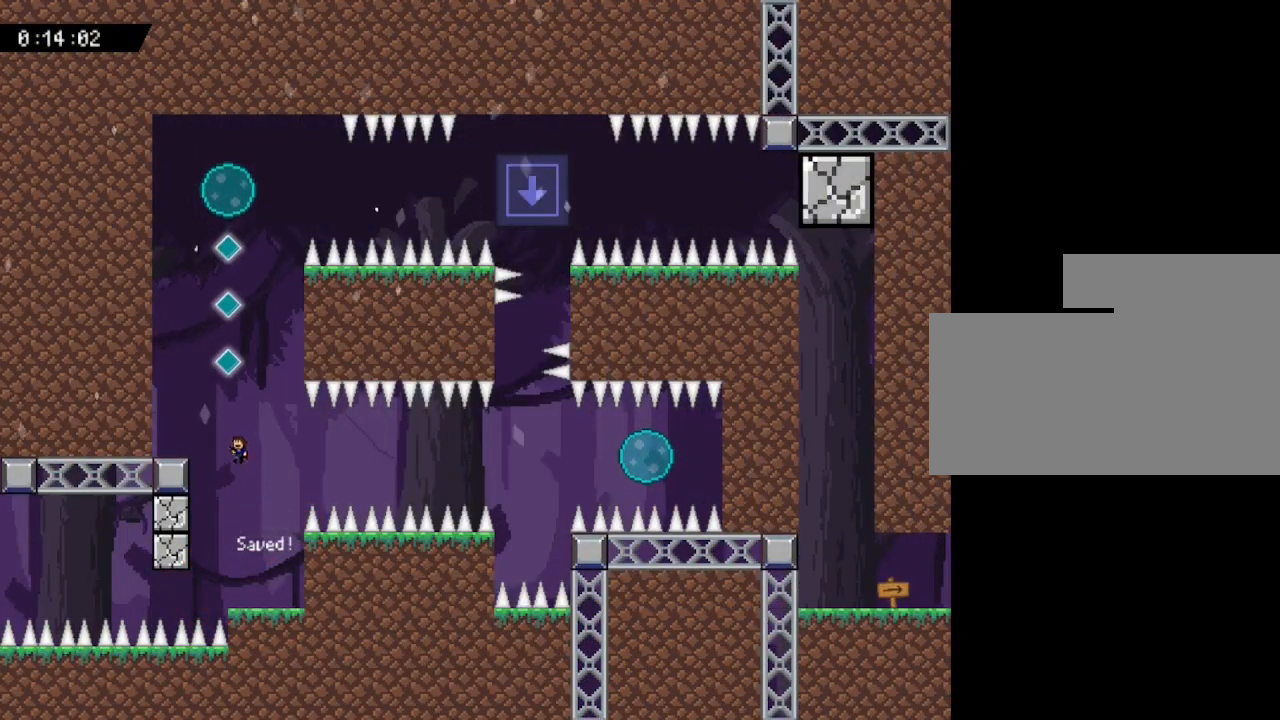
{"keys": ["right"], "events": [[333, "left", "up"], [417, "right", "down"]]}
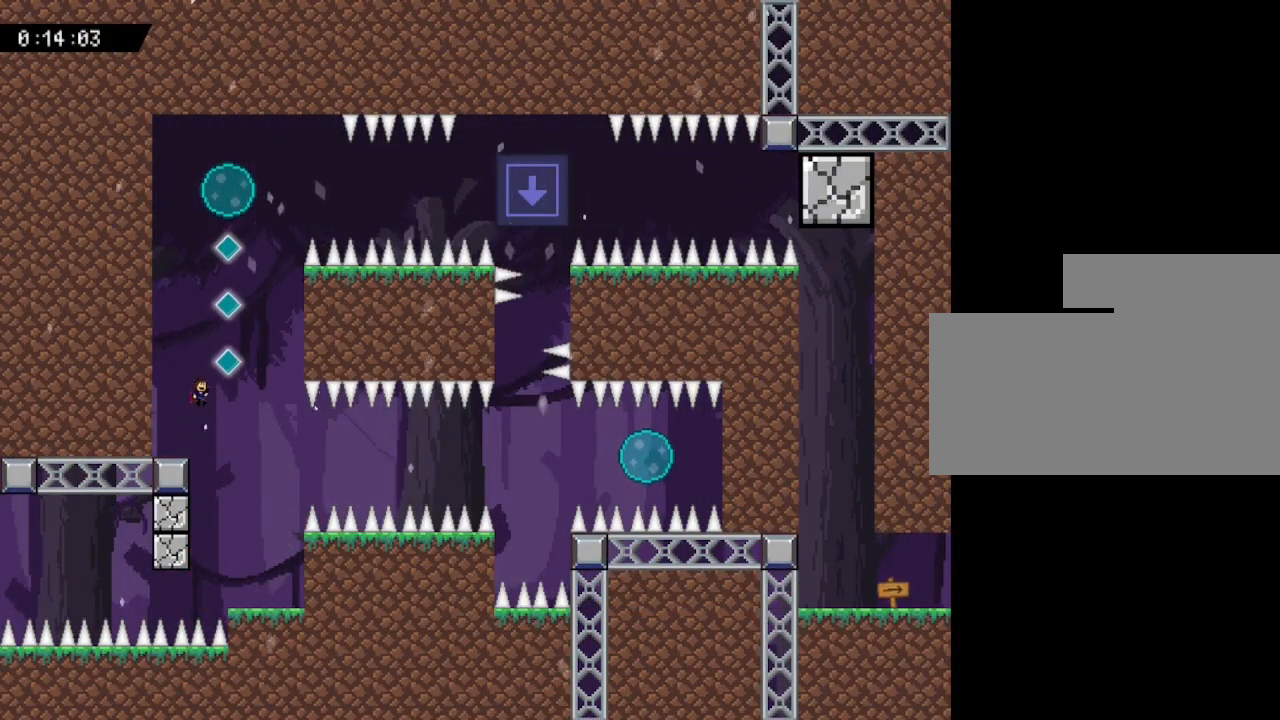
{"keys": [], "events": [[167, "right", "up"]]}
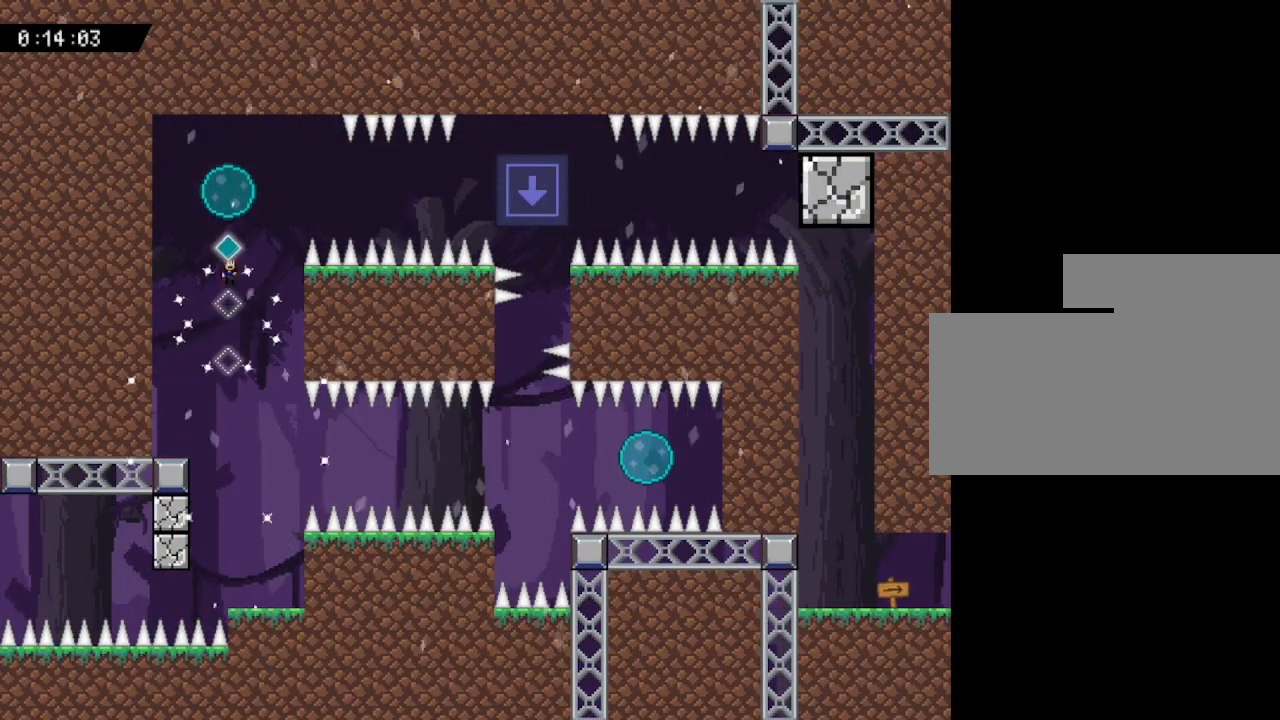
{"keys": ["right"], "events": [[317, "right", "down"]]}
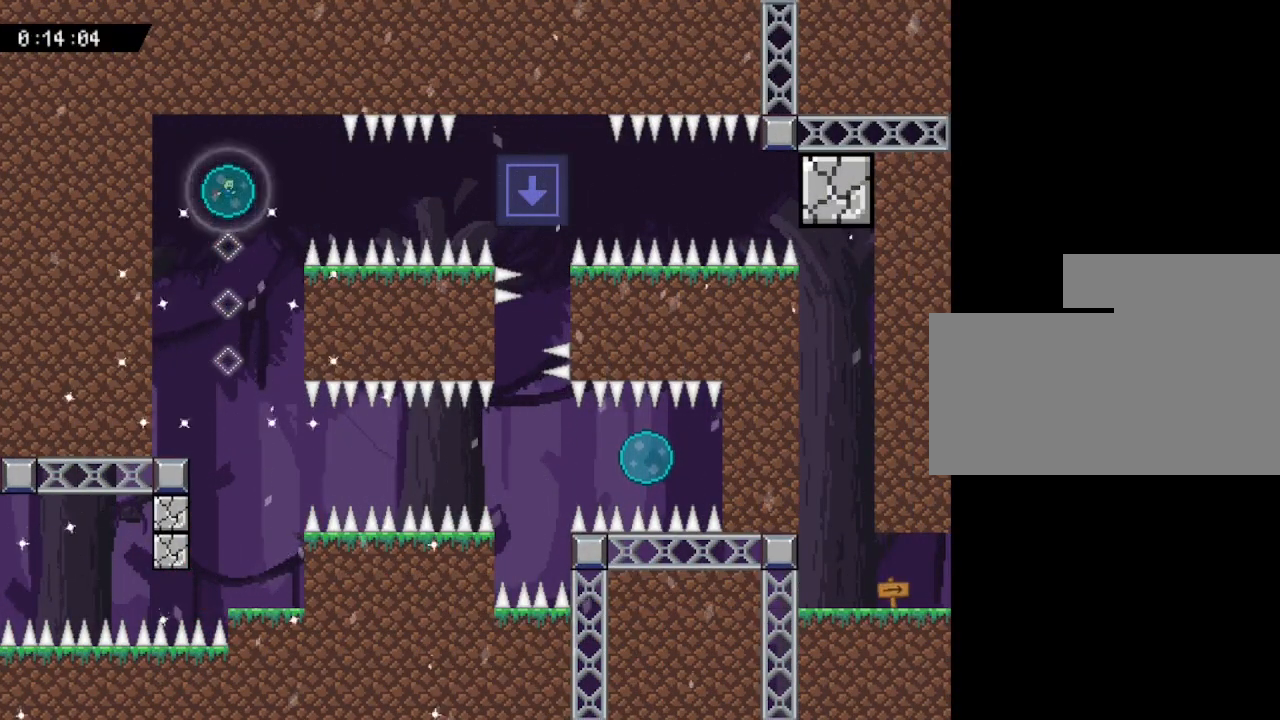
{"keys": ["right"], "events": []}
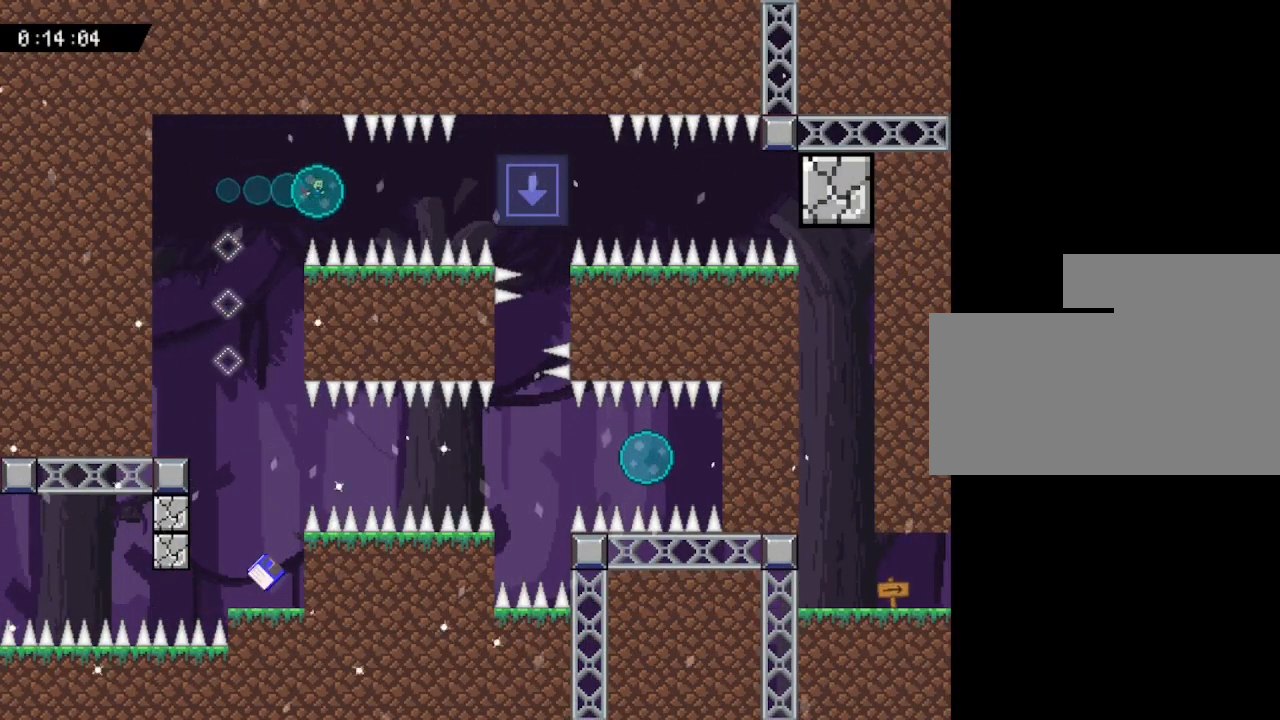
{"keys": ["right"], "events": []}
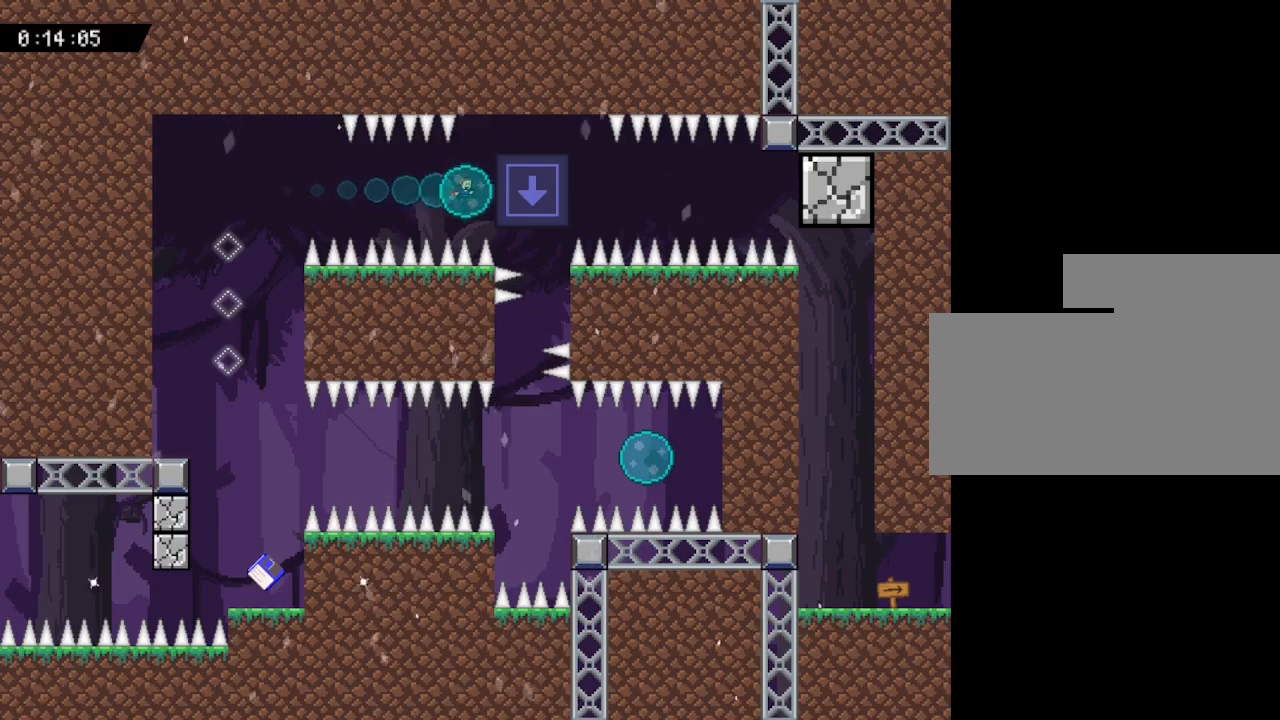
{"keys": ["right"], "events": []}
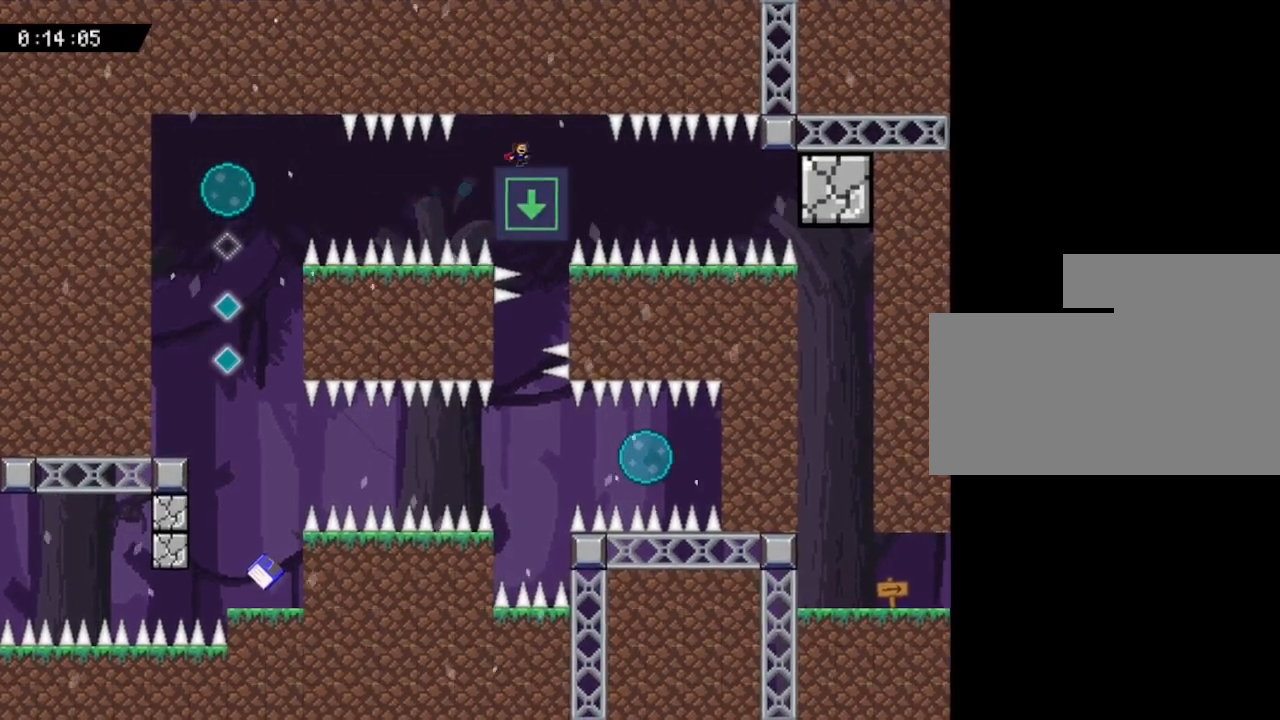
{"keys": [], "events": [[133, "right", "up"], [400, "z", "down"], [467, "z", "up"]]}
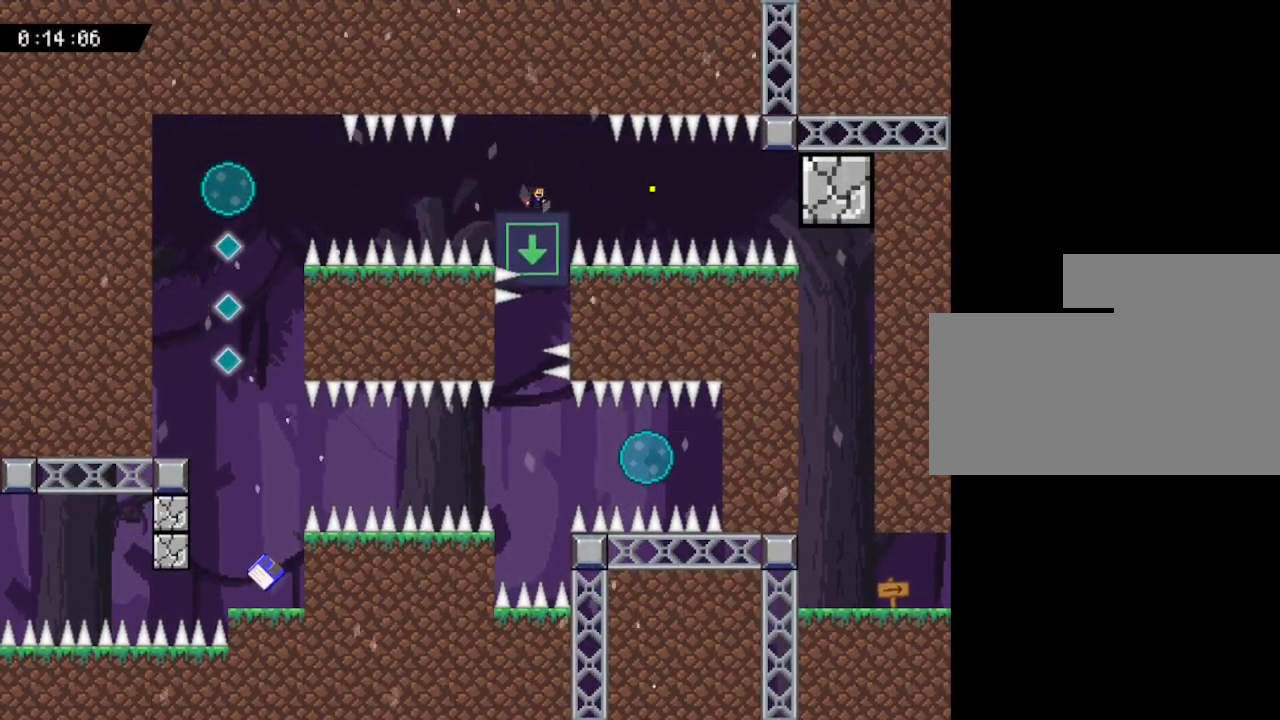
{"keys": ["right"], "events": [[17, "z", "down"], [67, "z", "up"], [117, "z", "down"], [267, "z", "up"], [500, "right", "down"]]}
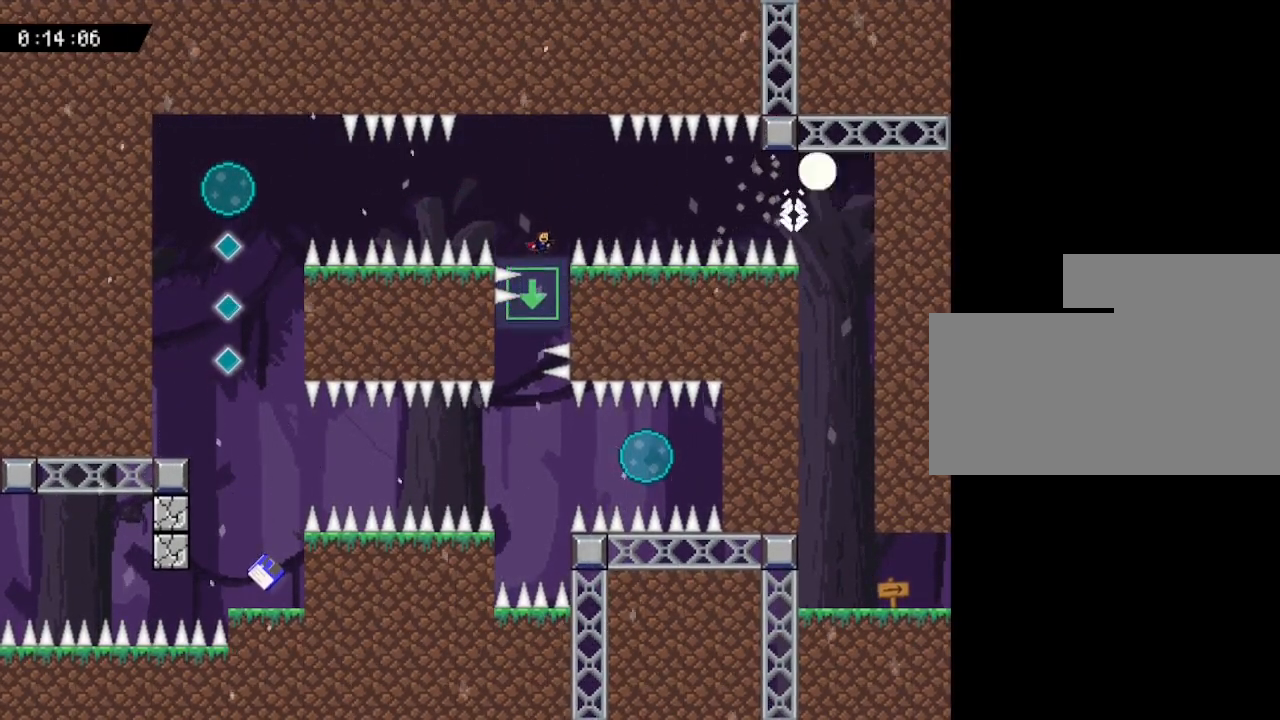
{"keys": [], "events": [[50, "right", "up"]]}
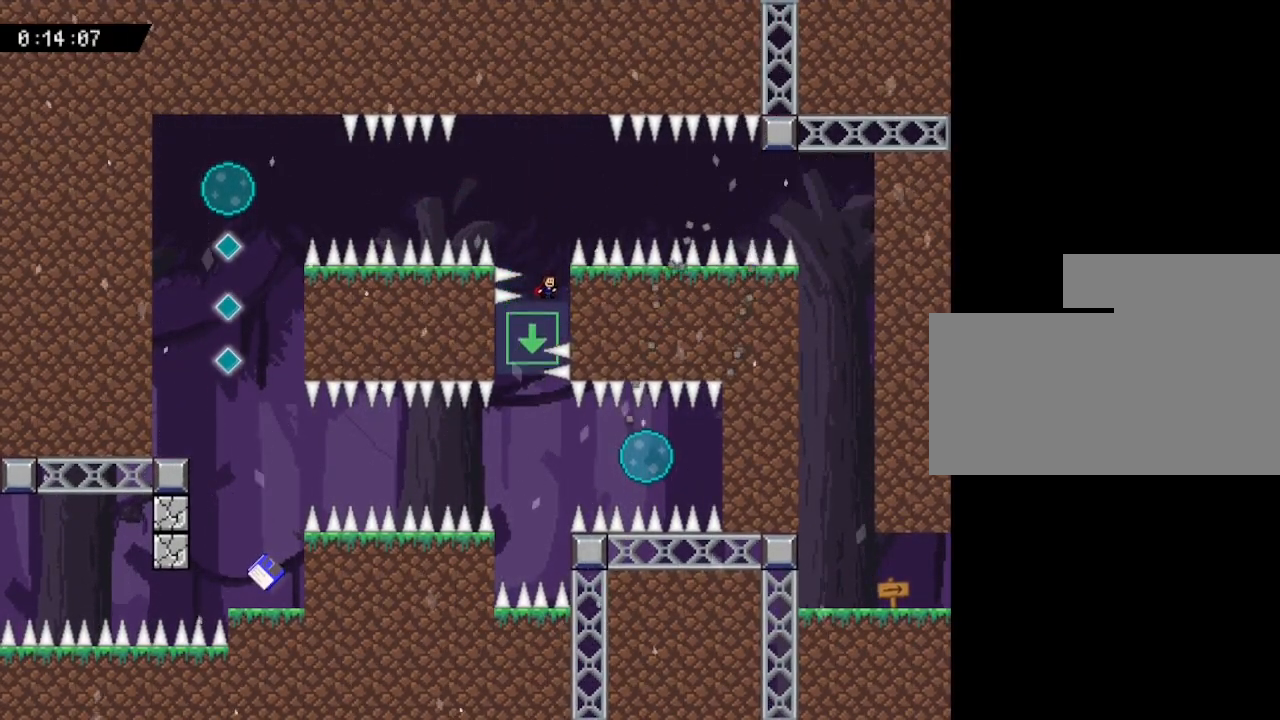
{"keys": [], "events": [[200, "left", "down"], [367, "left", "up"]]}
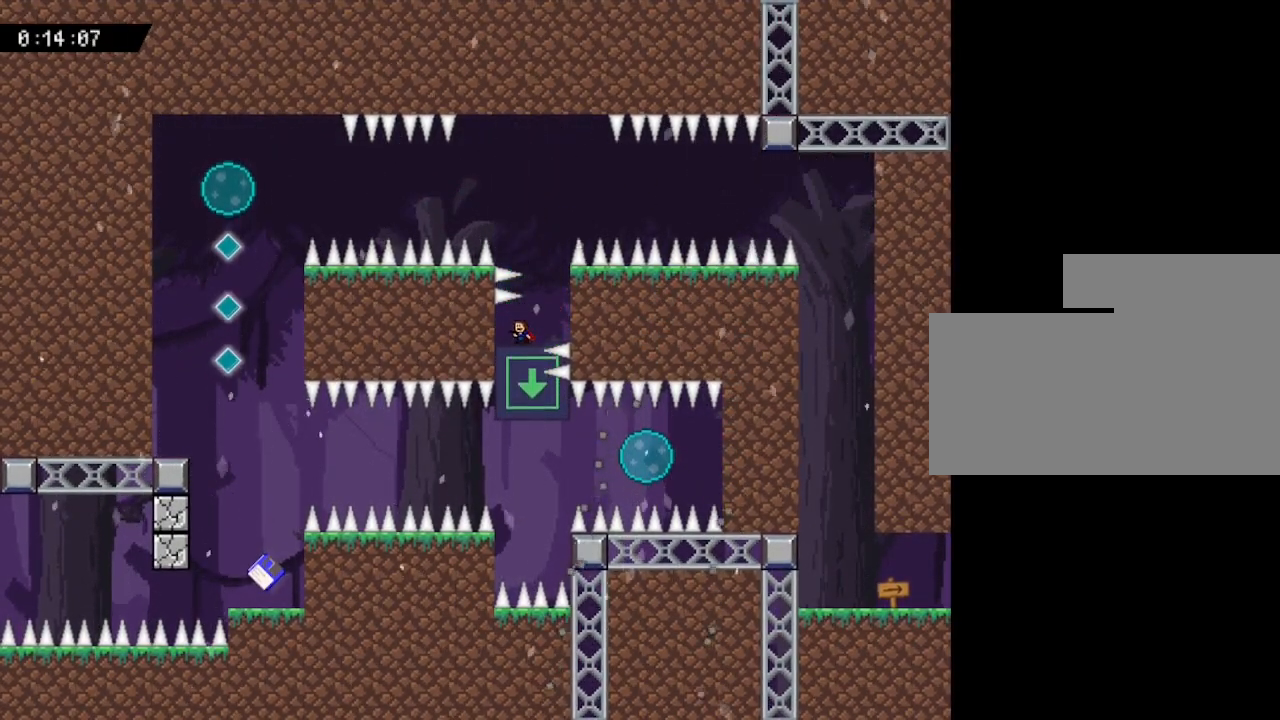
{"keys": [], "events": []}
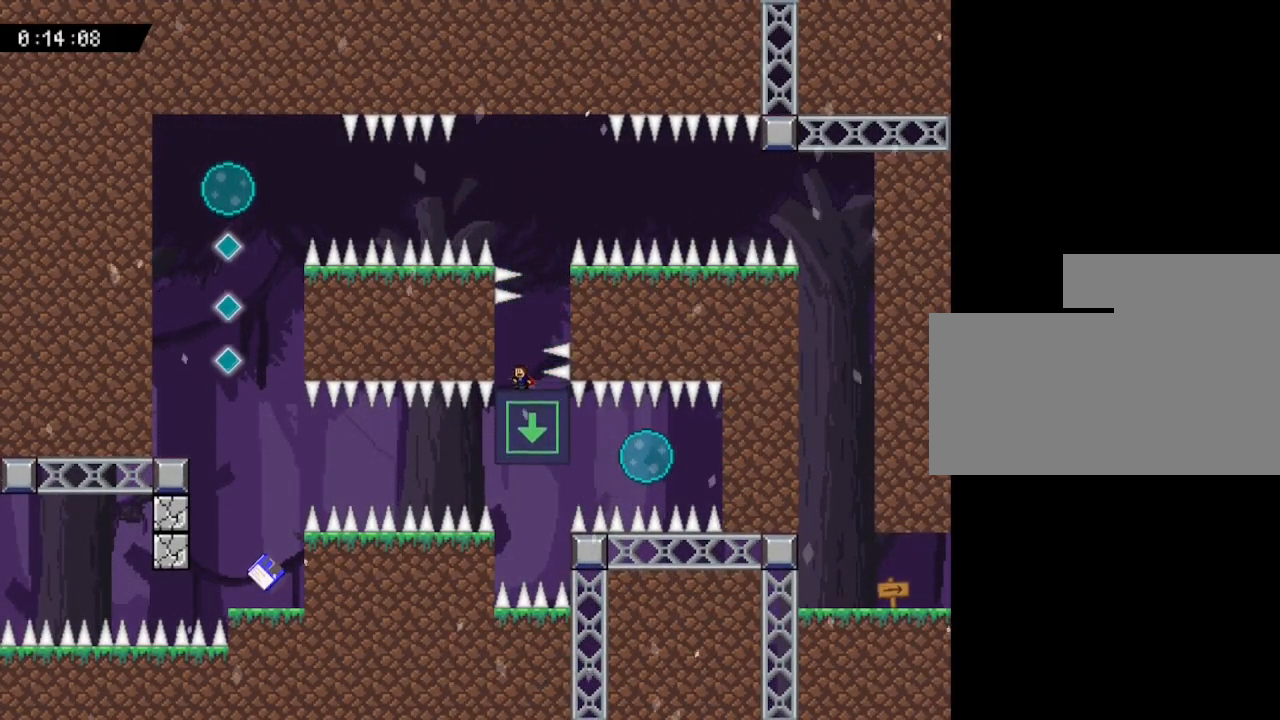
{"keys": [], "events": []}
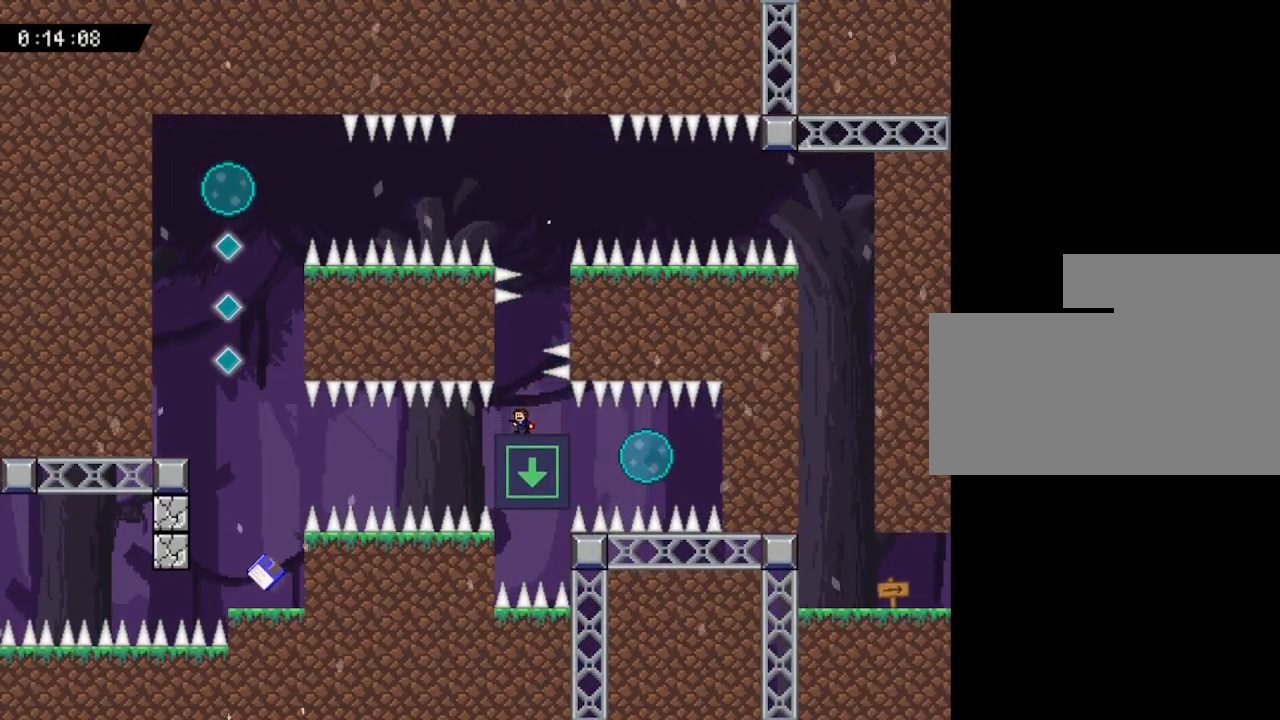
{"keys": [], "events": [[17, "right", "down"], [183, "right", "up"]]}
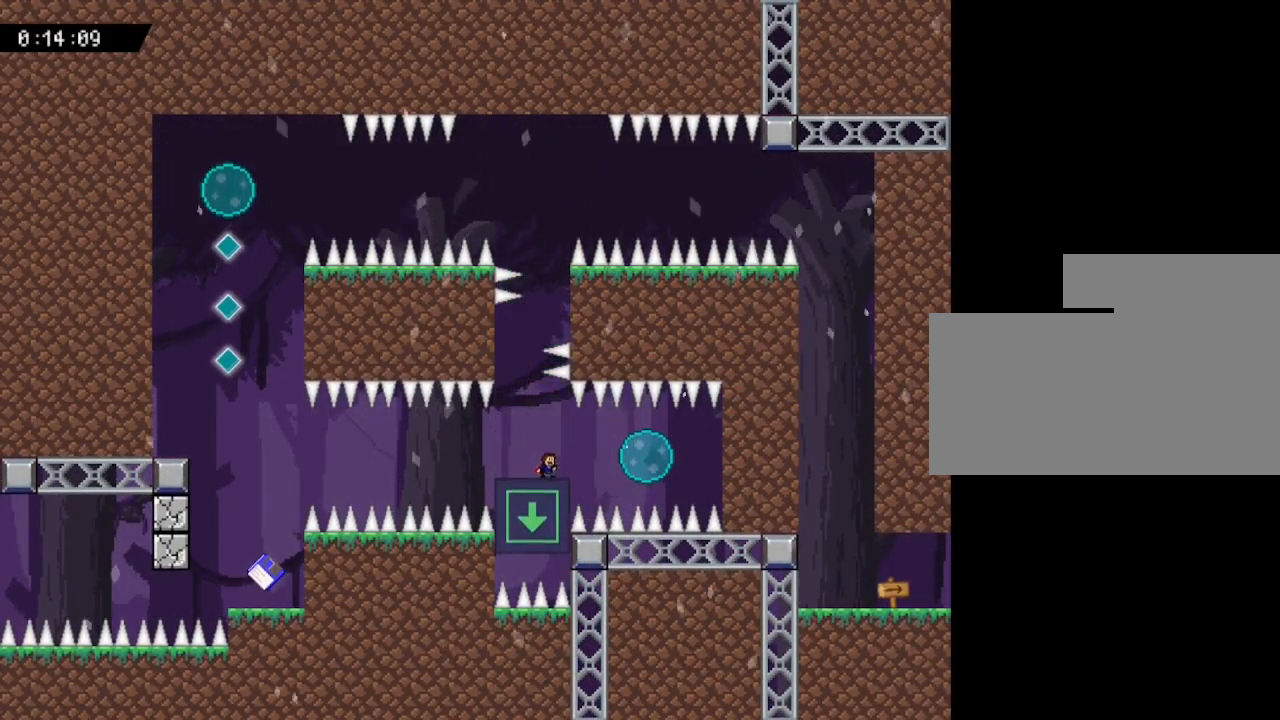
{"keys": ["right"], "events": [[167, "right", "down"]]}
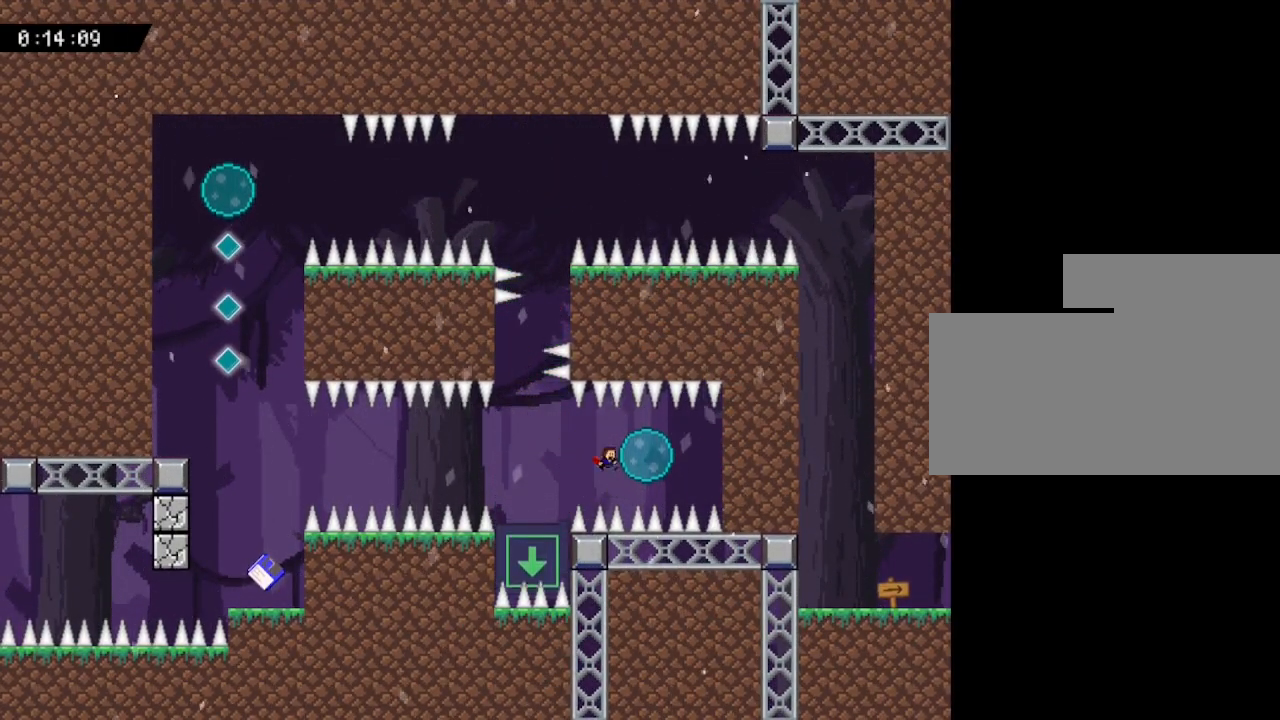
{"keys": ["left"], "events": [[100, "right", "up"], [133, "left", "down"]]}
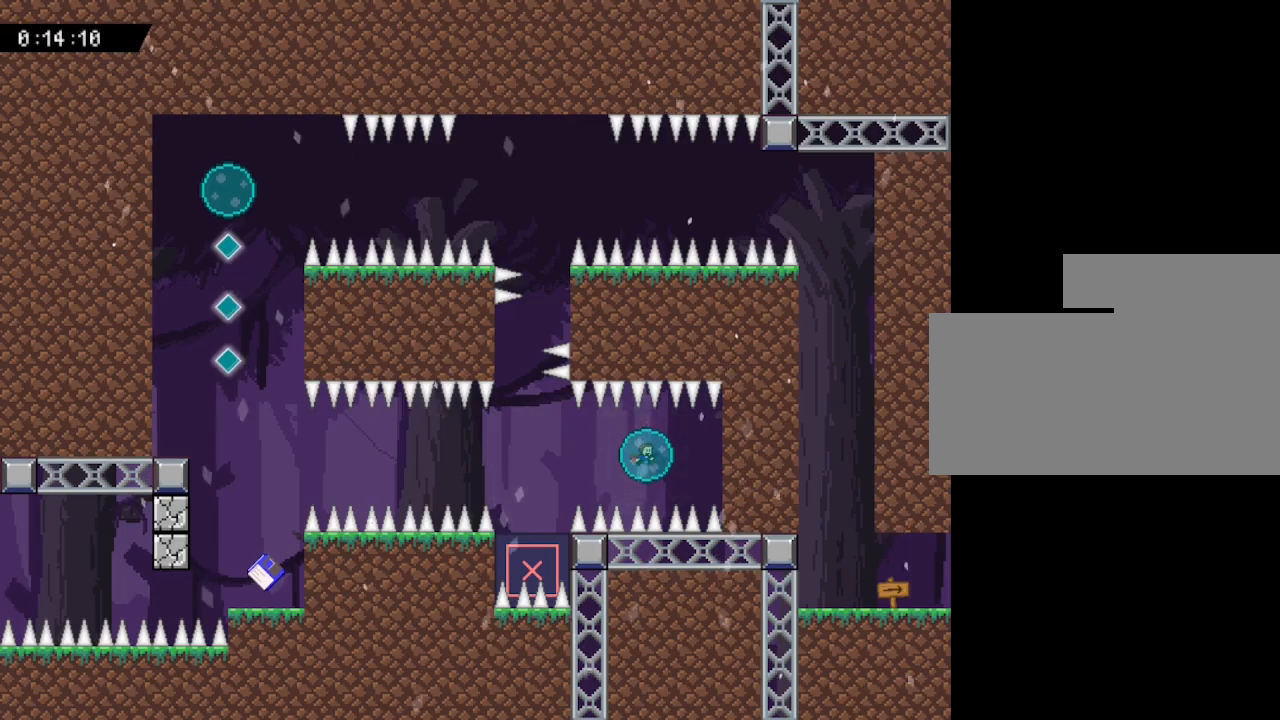
{"keys": ["left"], "events": []}
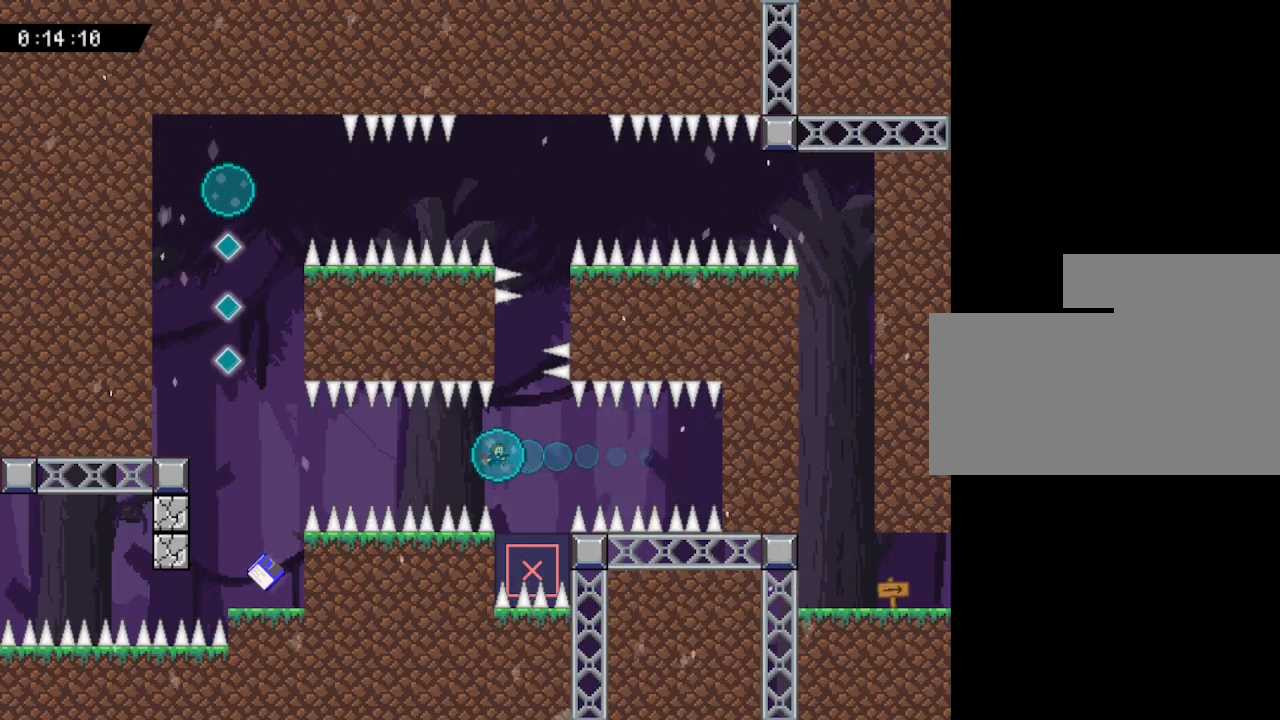
{"keys": ["left"], "events": []}
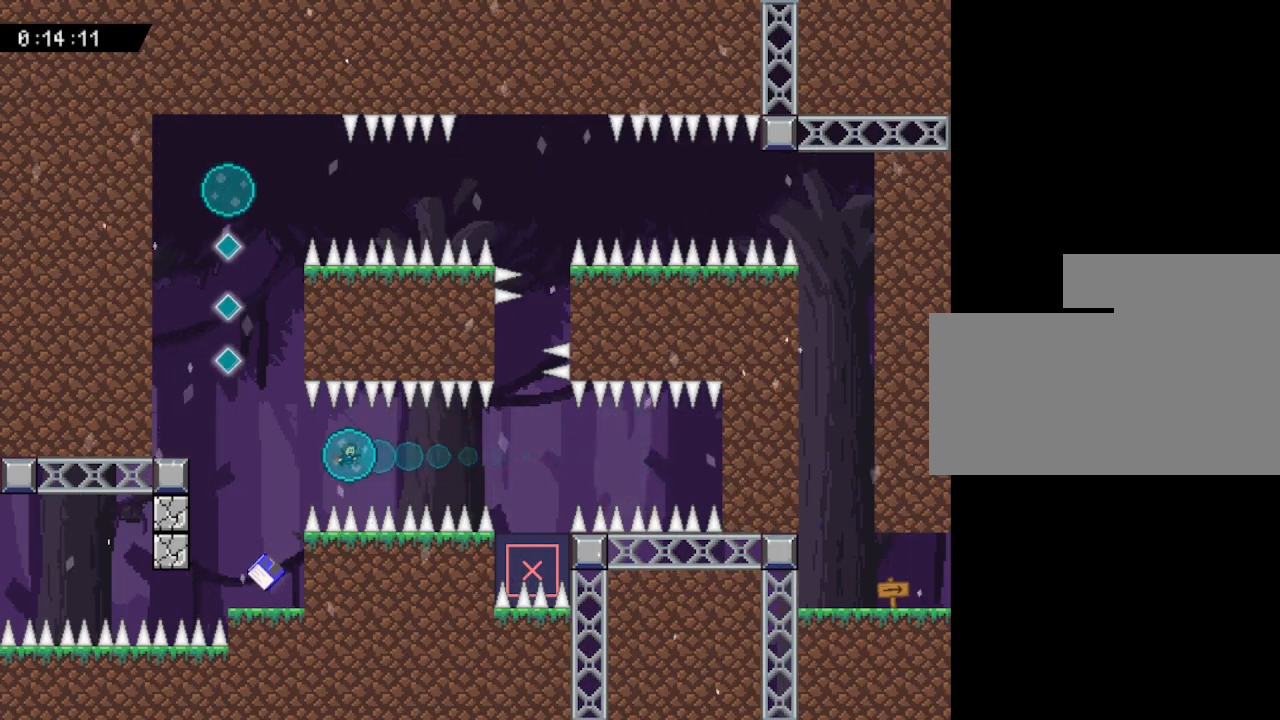
{"keys": ["left"], "events": []}
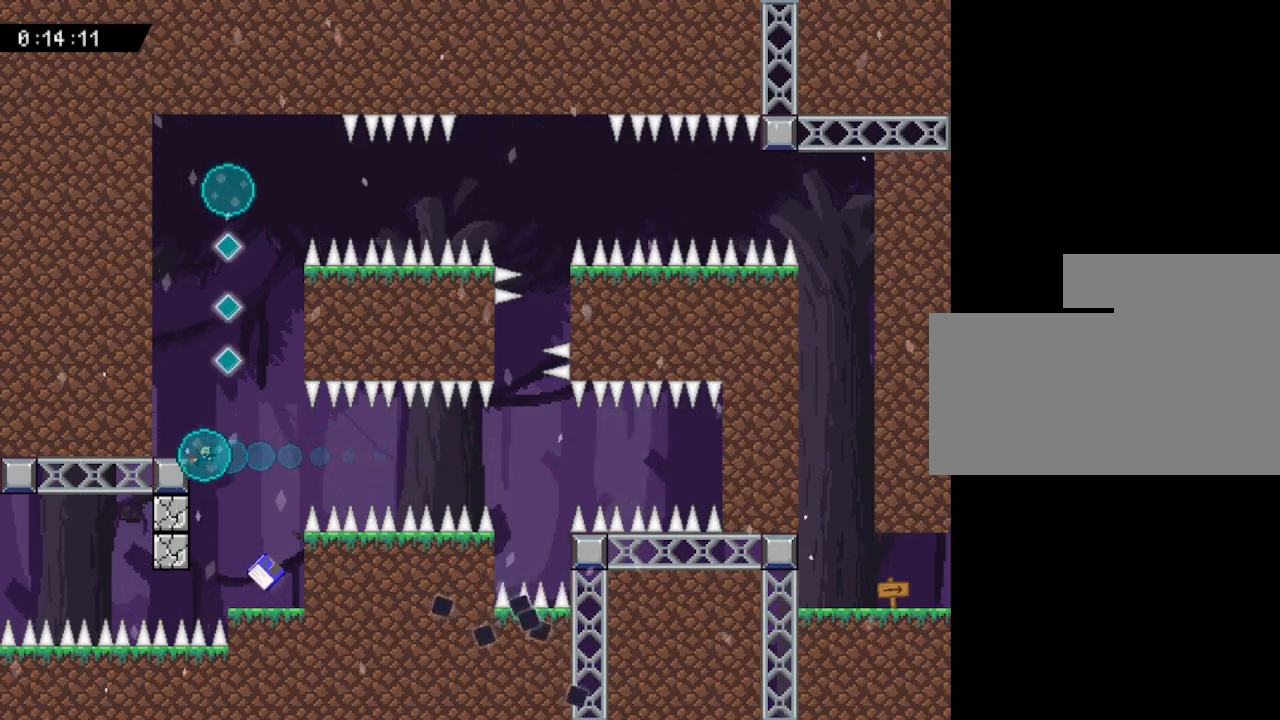
{"keys": [], "events": [[300, "left", "up"]]}
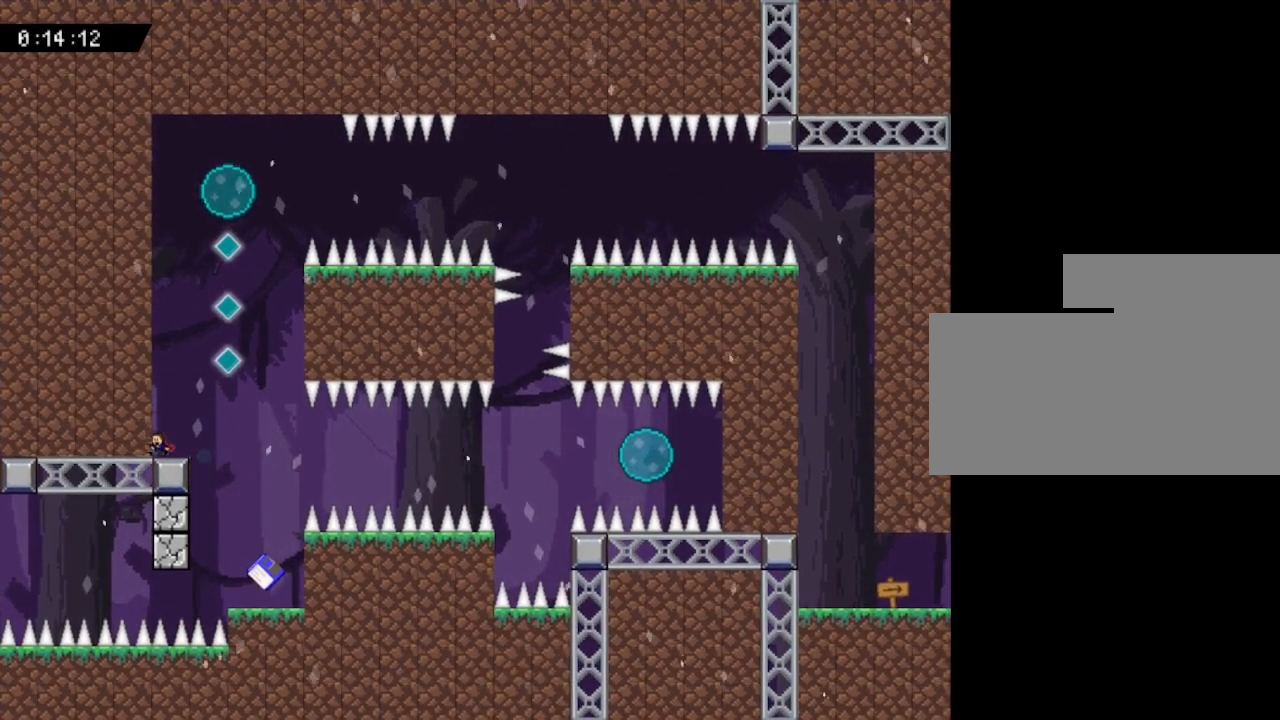
{"keys": [], "events": [[50, "right", "down"], [400, "right", "up"]]}
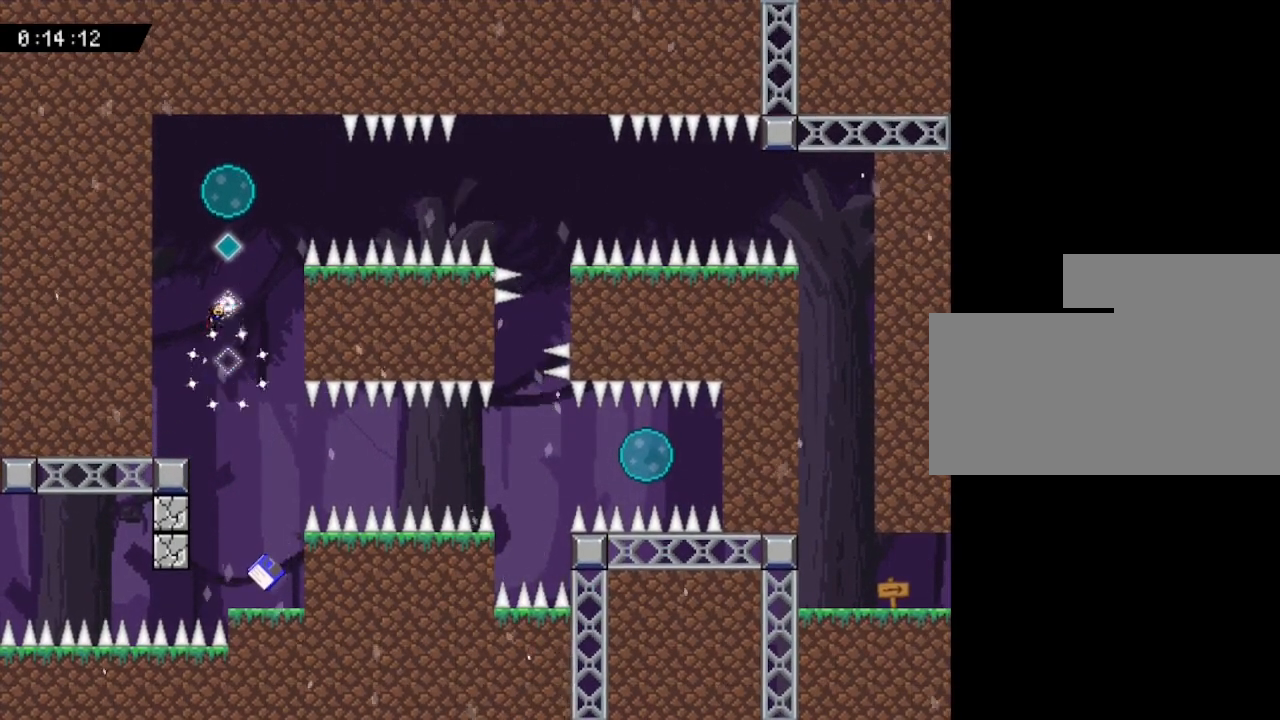
{"keys": [], "events": []}
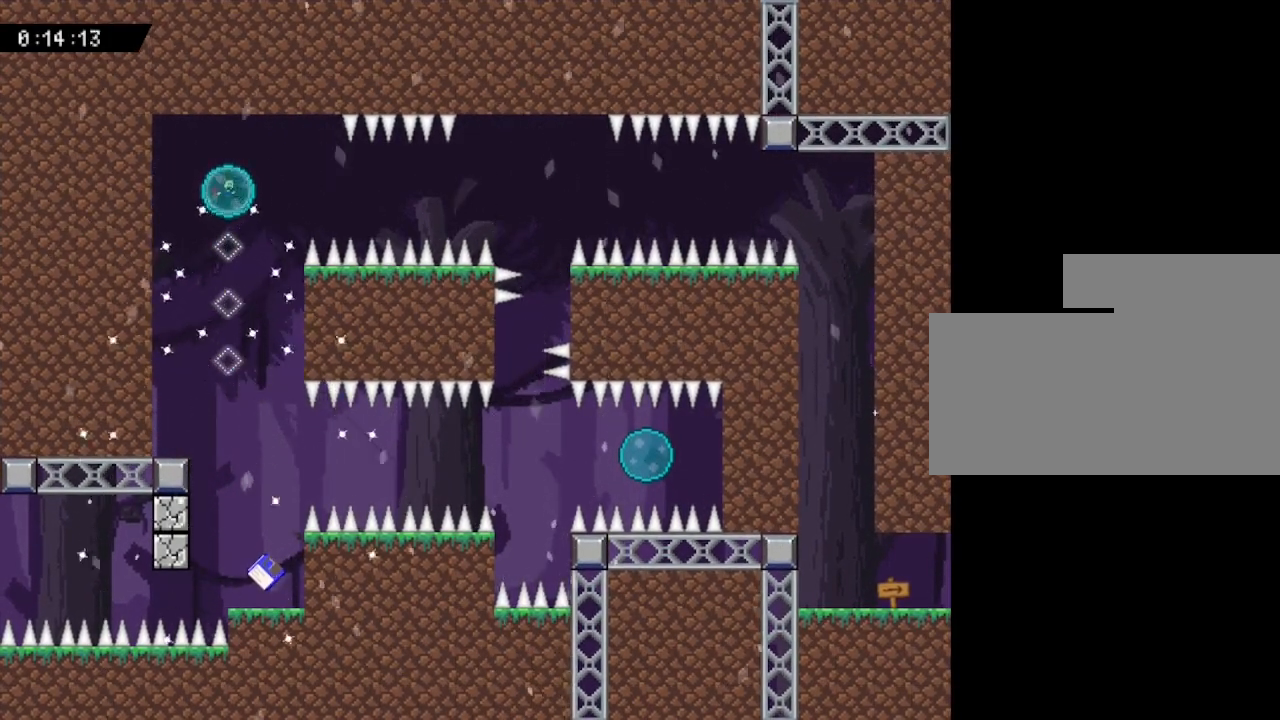
{"keys": ["right"], "events": [[17, "right", "down"]]}
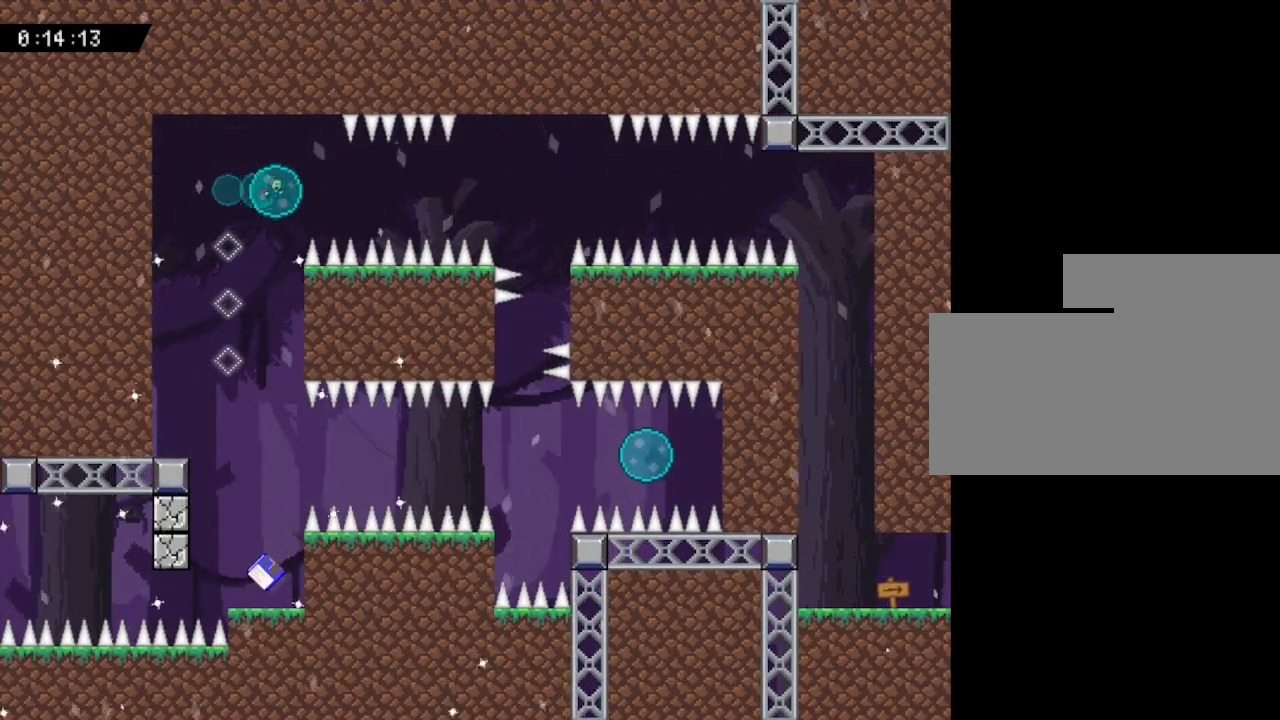
{"keys": ["right"], "events": []}
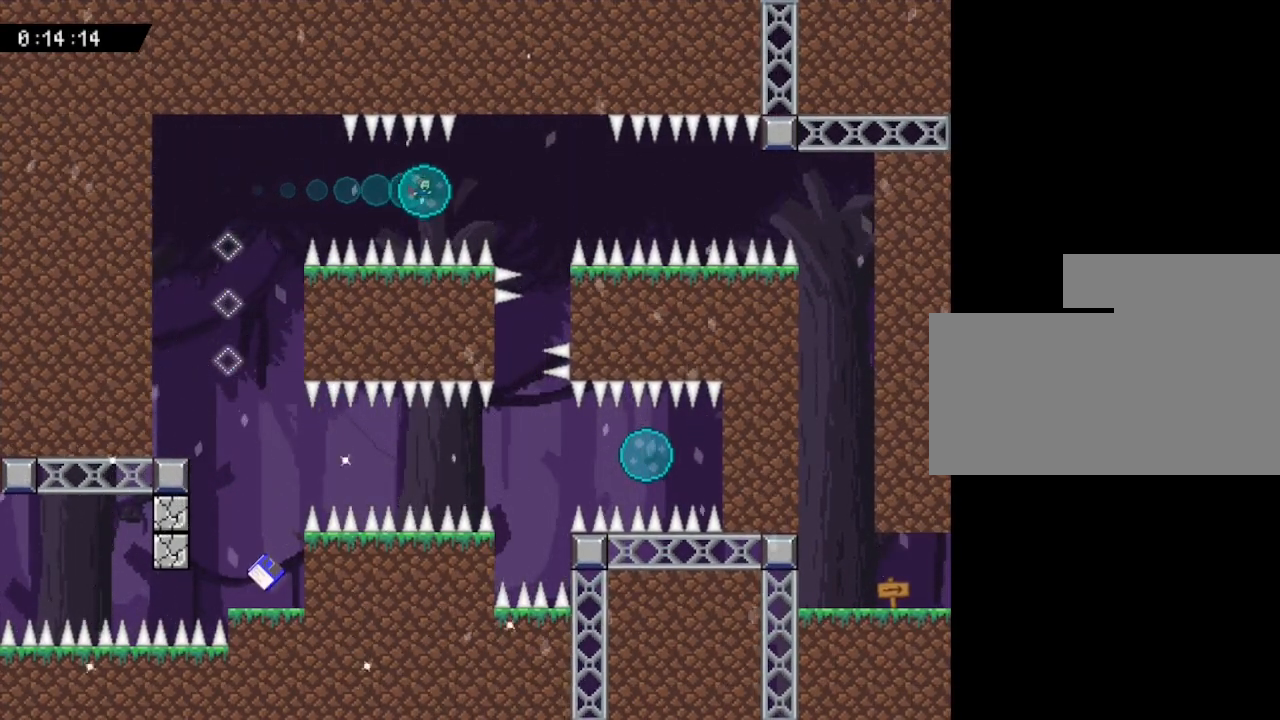
{"keys": ["right"], "events": []}
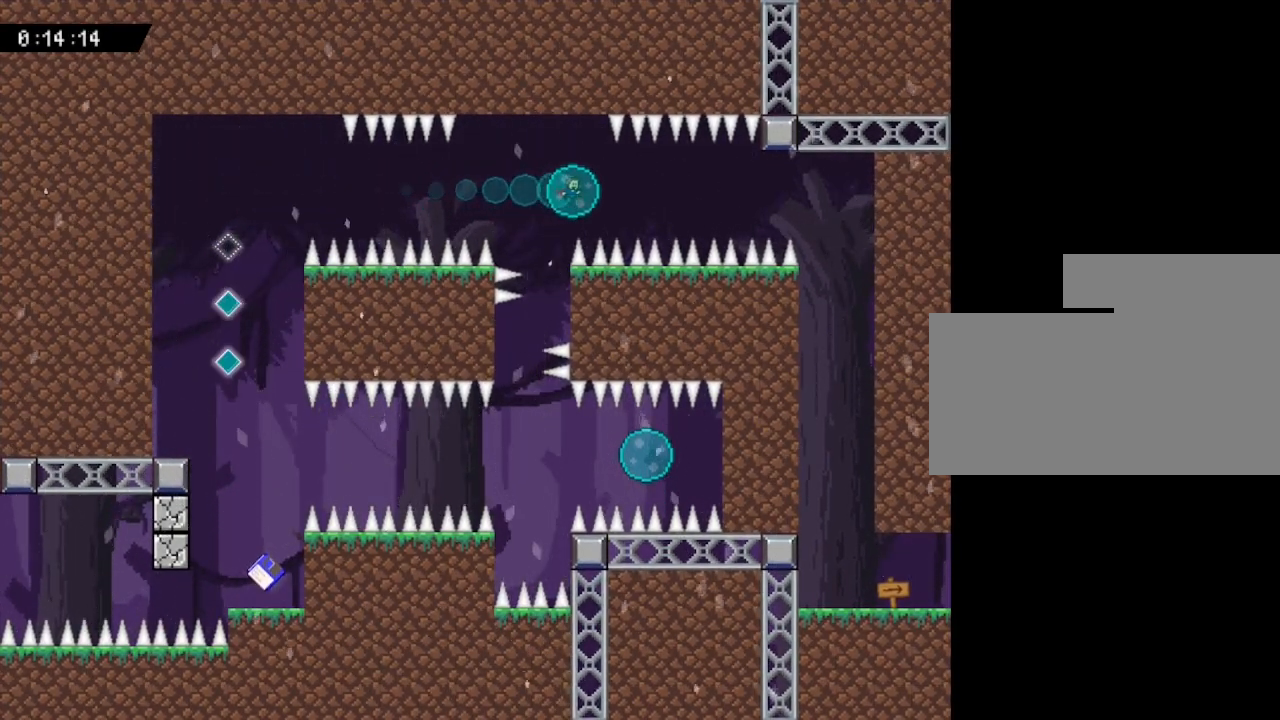
{"keys": ["right"], "events": []}
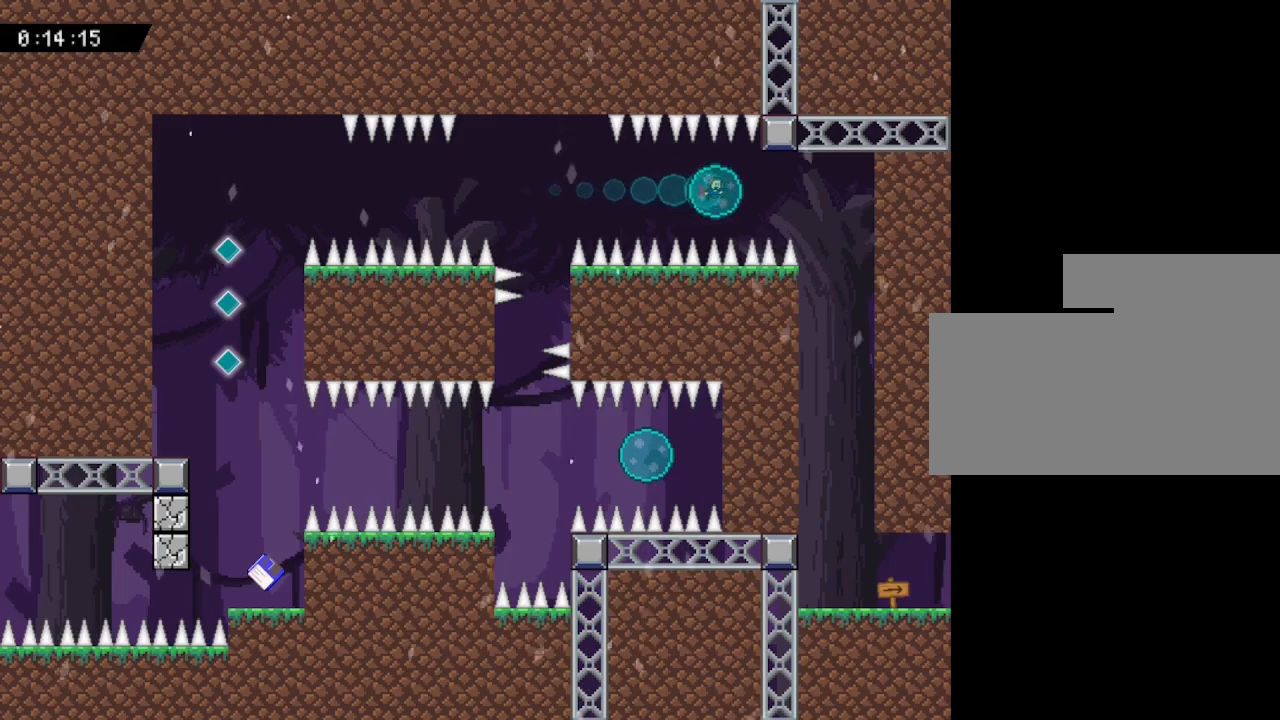
{"keys": ["right"], "events": []}
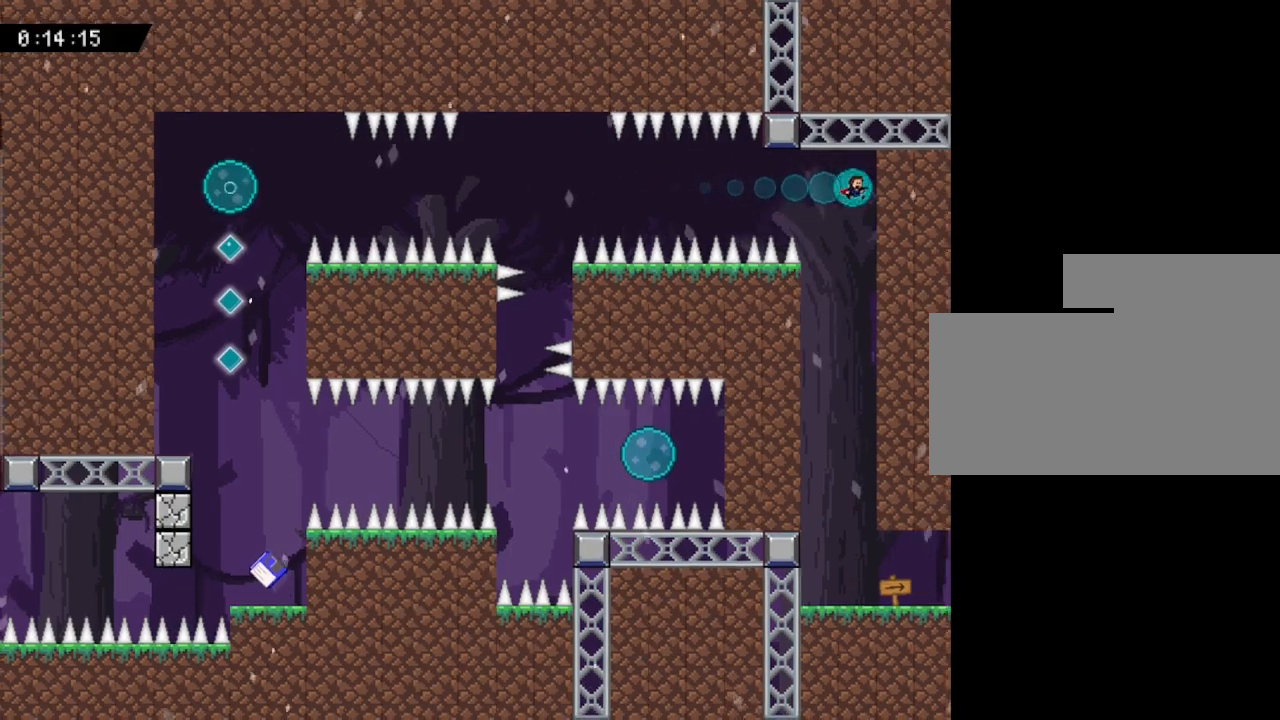
{"keys": ["left"], "events": [[133, "right", "up"], [233, "left", "down"]]}
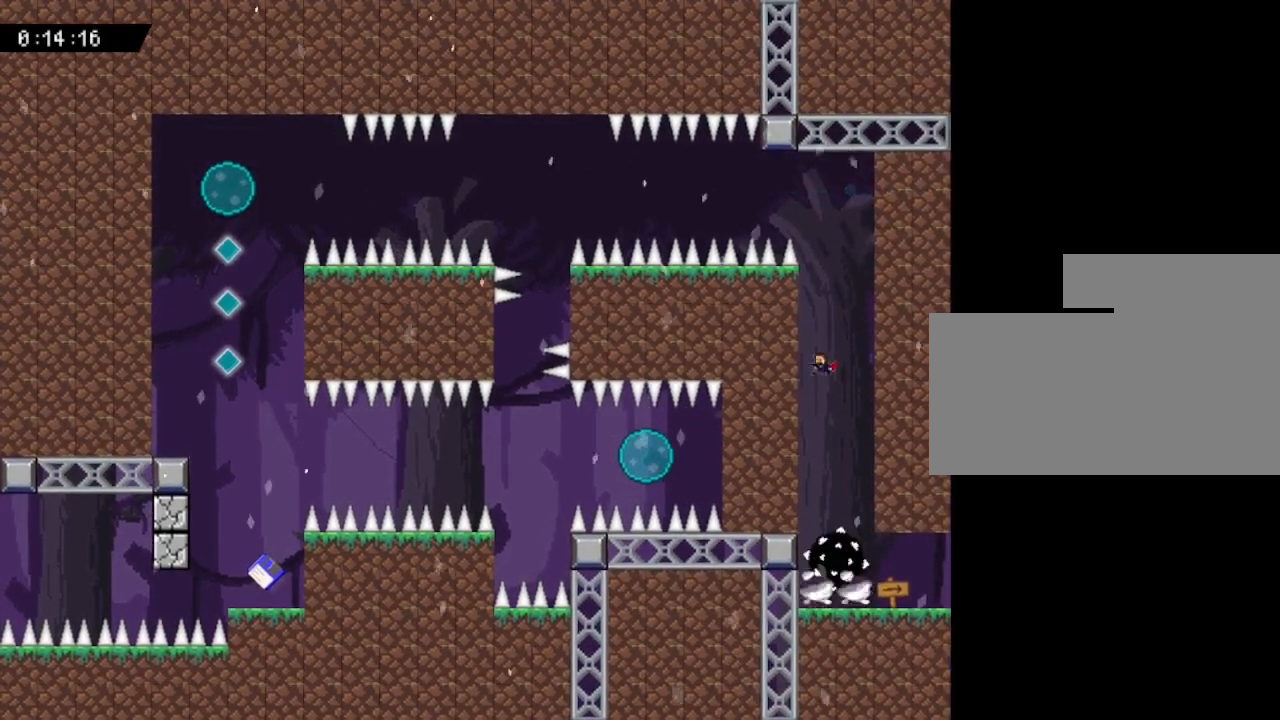
{"keys": ["left"], "events": []}